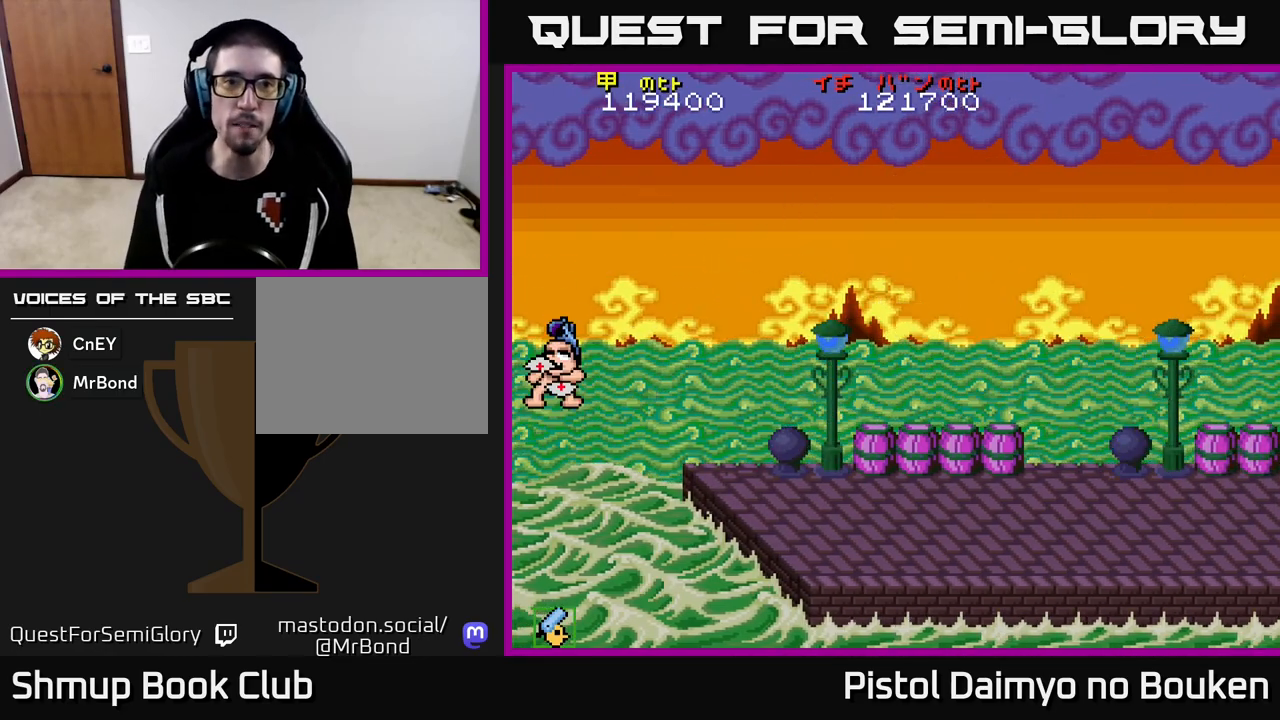
Gameplay with a controller (Xbox layout); each line is a JSON object with the inputs held at the frame after it. "events" lists button and stick changes between this image and that frame as [ms after this image, input, new state], when the widget could be followed in between. Not read: right_stick.
{"buttons": [], "left_stick": "center", "events": []}
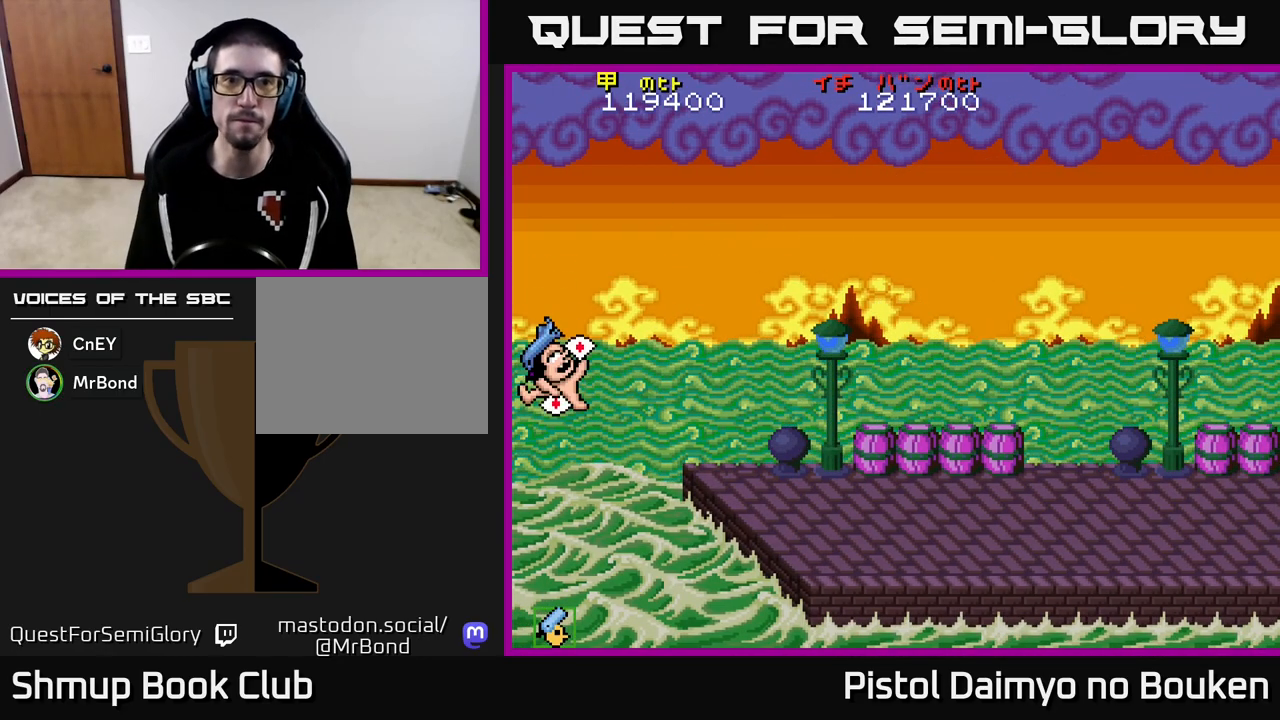
{"buttons": [], "left_stick": "center", "events": []}
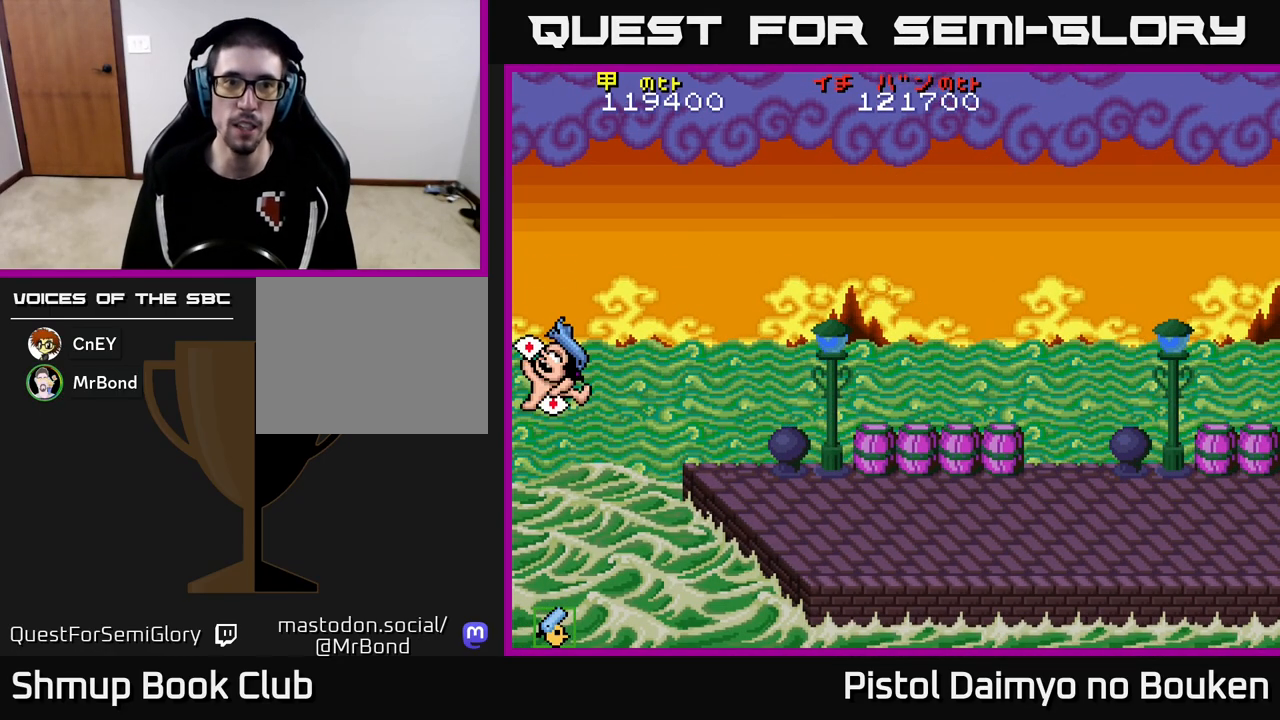
{"buttons": ["A"], "left_stick": "center", "events": [[117, "A", "down"], [233, "A", "up"], [300, "A", "down"], [383, "A", "up"], [467, "A", "down"]]}
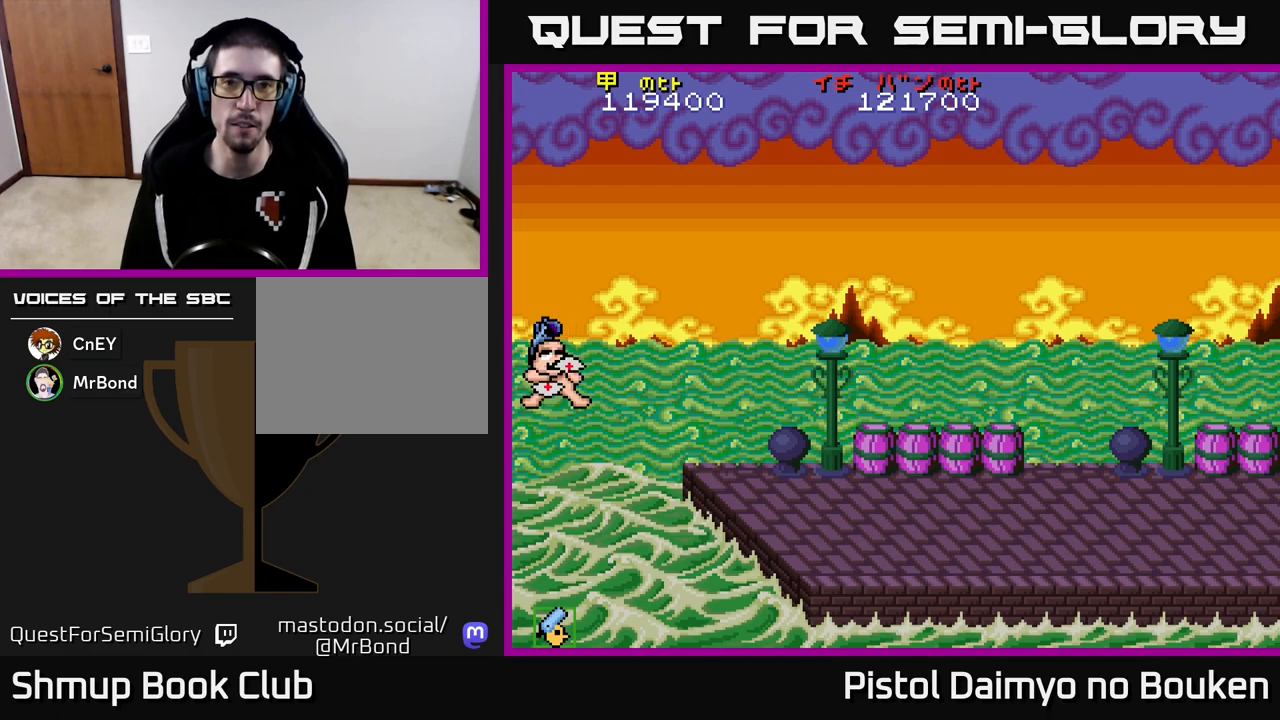
{"buttons": [], "left_stick": "center", "events": [[67, "A", "up"], [150, "A", "down"], [250, "A", "up"], [333, "A", "down"], [417, "A", "up"]]}
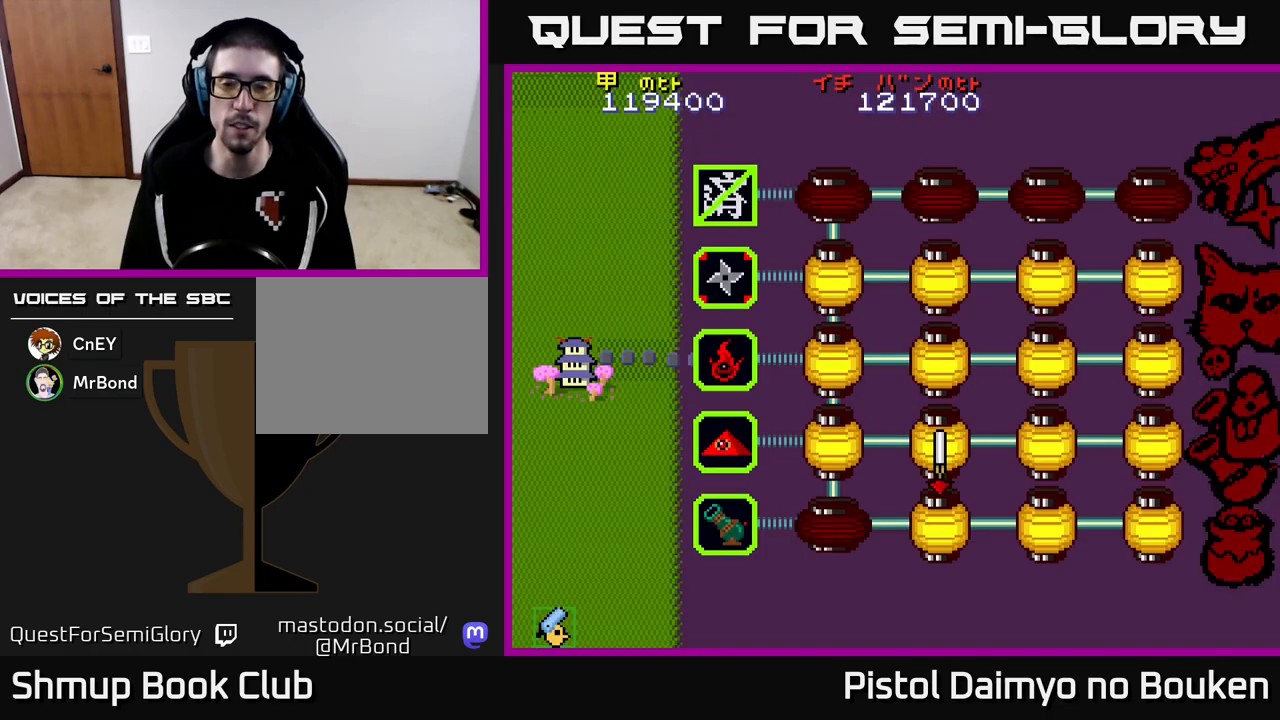
{"buttons": ["DPAD_RIGHT"], "left_stick": "center", "events": [[33, "A", "down"], [100, "A", "up"], [217, "A", "down"], [267, "A", "up"], [300, "DPAD_RIGHT", "down"], [383, "A", "down"], [467, "A", "up"]]}
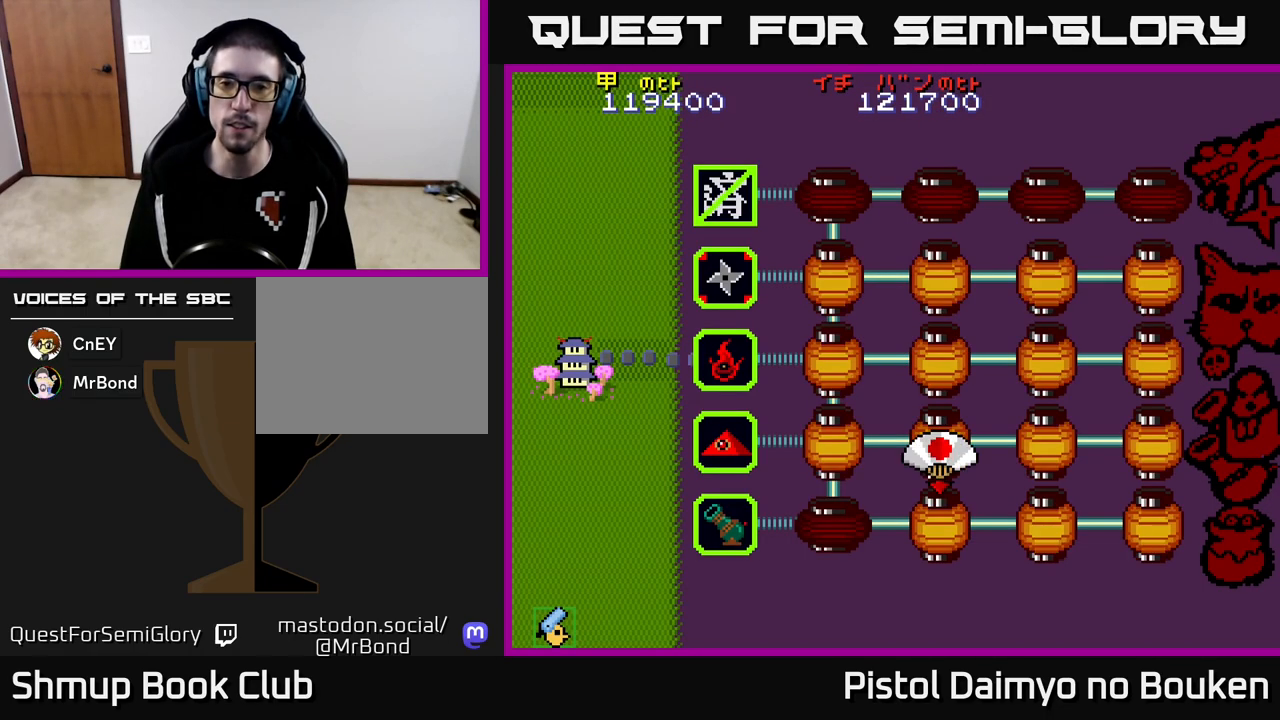
{"buttons": ["A", "DPAD_RIGHT"], "left_stick": "center", "events": [[67, "A", "down"], [133, "A", "up"], [233, "A", "down"], [317, "A", "up"], [433, "A", "down"]]}
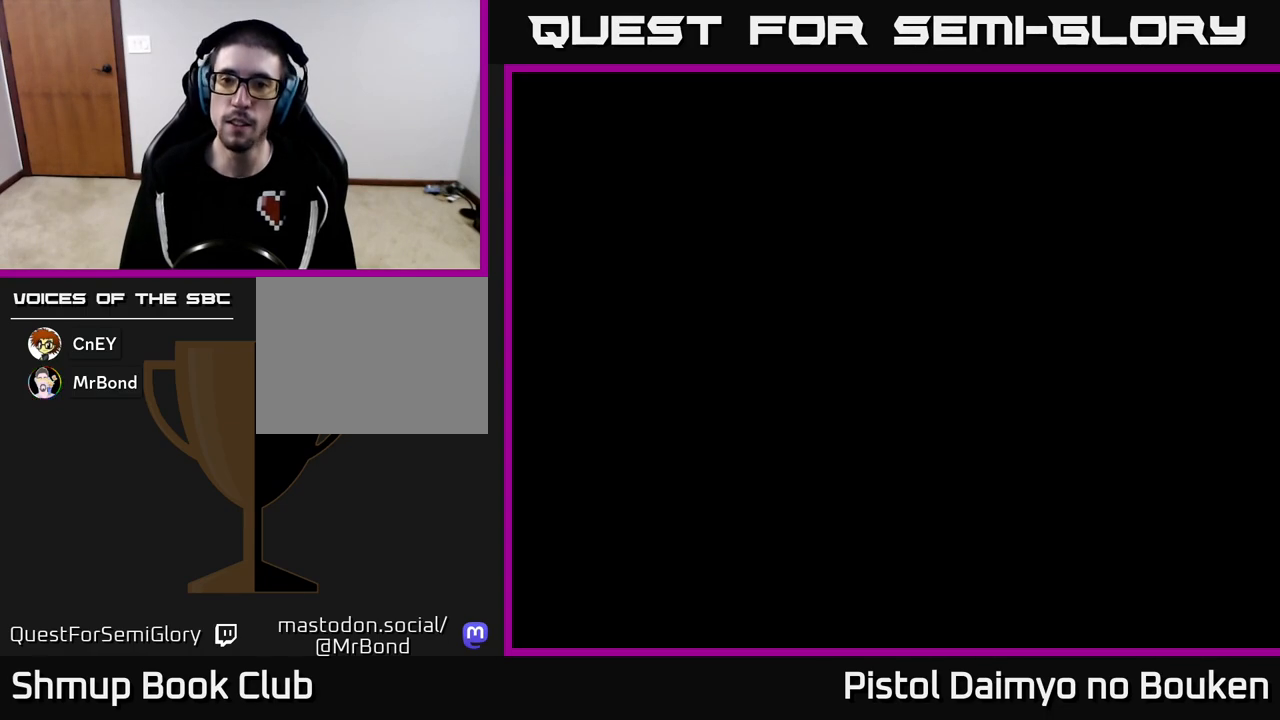
{"buttons": ["DPAD_UP", "DPAD_RIGHT"], "left_stick": "center", "events": [[17, "A", "up"], [117, "A", "down"], [200, "A", "up"], [217, "DPAD_UP", "down"], [317, "A", "down"], [433, "A", "up"]]}
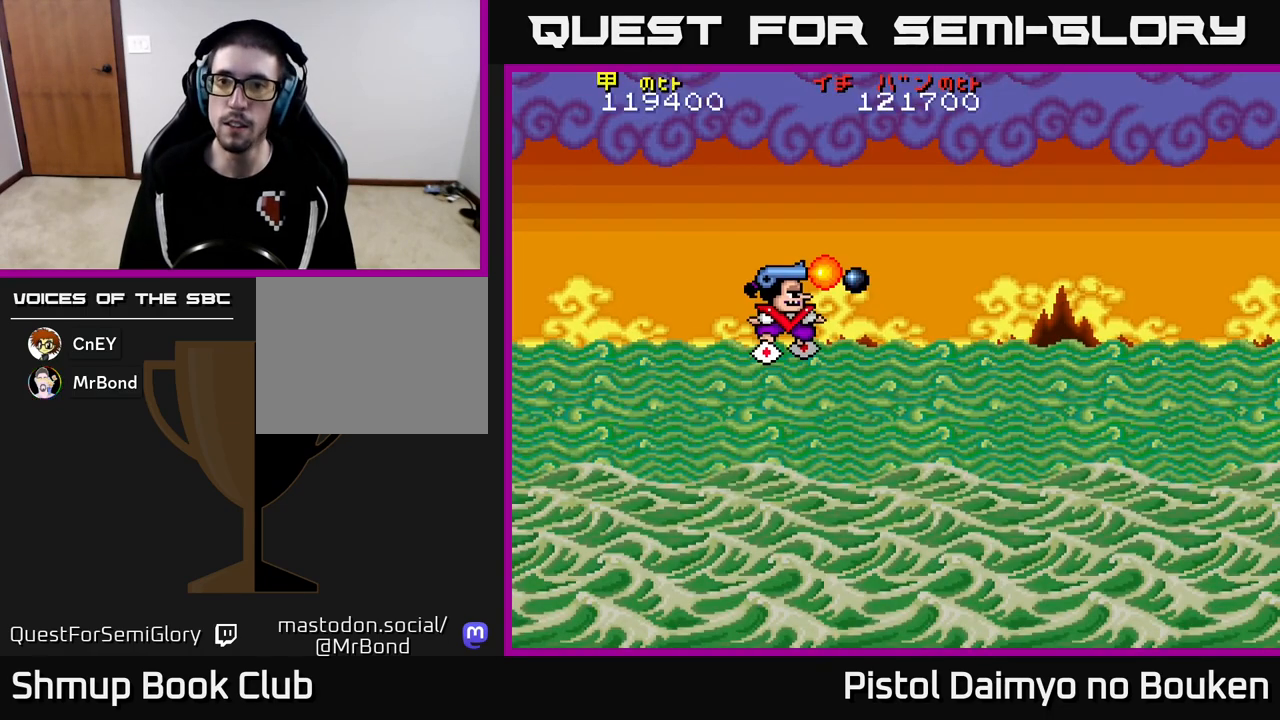
{"buttons": ["DPAD_RIGHT"], "left_stick": "center", "events": [[17, "A", "down"], [100, "A", "up"], [217, "A", "down"], [300, "A", "up"], [300, "DPAD_UP", "up"], [400, "A", "down"], [483, "A", "up"]]}
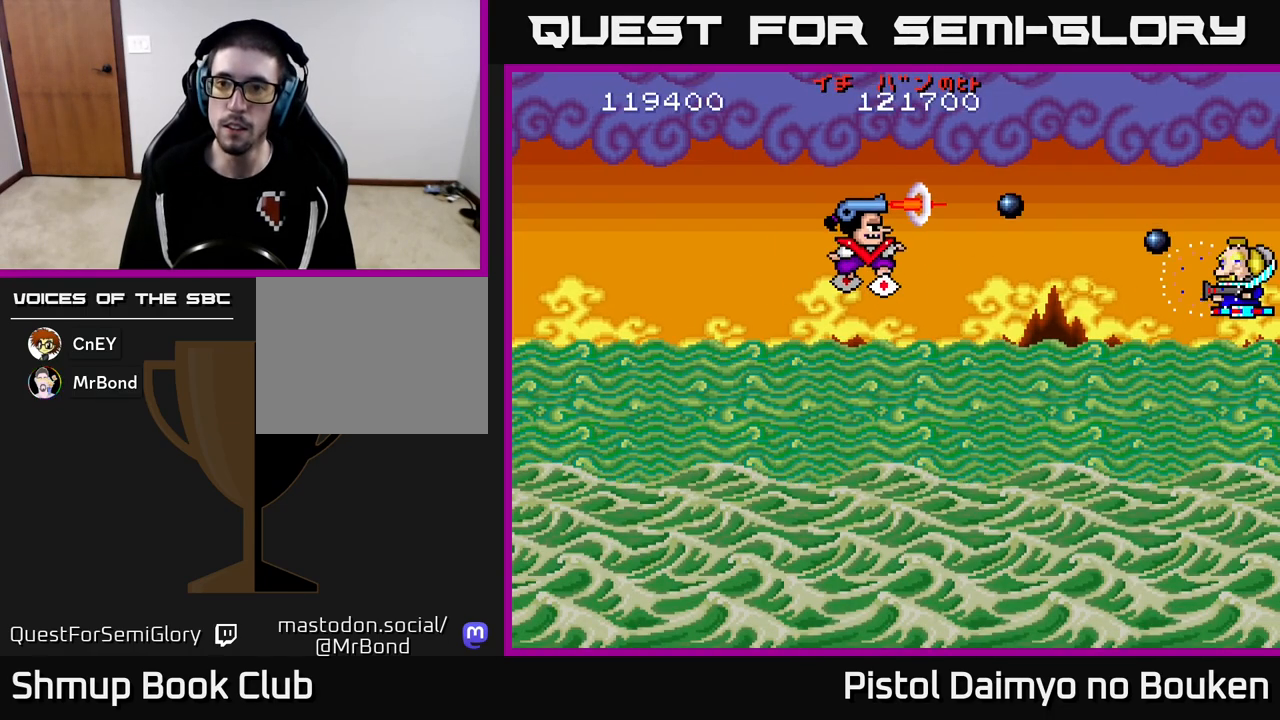
{"buttons": ["A", "DPAD_DOWN", "DPAD_RIGHT"], "left_stick": "center", "events": [[17, "DPAD_DOWN", "down"], [50, "DPAD_RIGHT", "up"], [67, "A", "down"], [150, "A", "up"], [250, "A", "down"], [317, "A", "up"], [433, "A", "down"], [500, "DPAD_RIGHT", "down"]]}
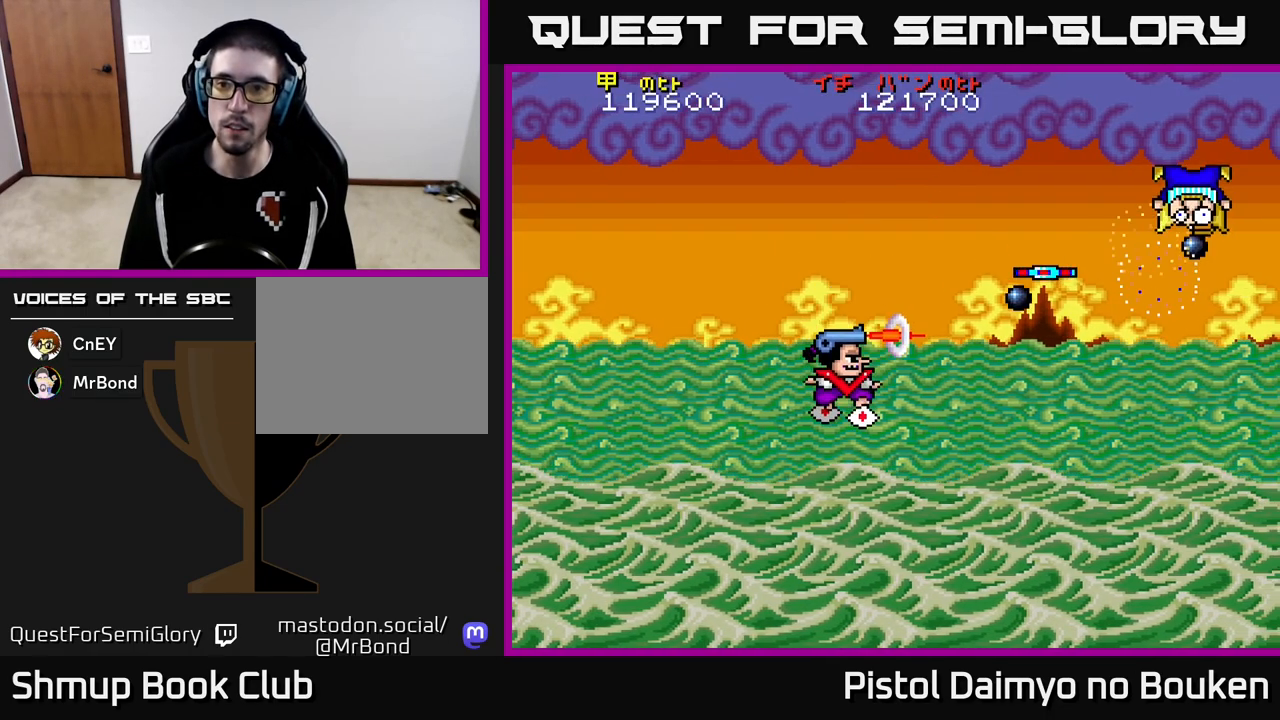
{"buttons": ["A", "DPAD_RIGHT"], "left_stick": "center", "events": [[33, "A", "up"], [100, "A", "down"], [200, "A", "up"], [283, "A", "down"], [383, "A", "up"], [433, "DPAD_DOWN", "up"], [467, "A", "down"]]}
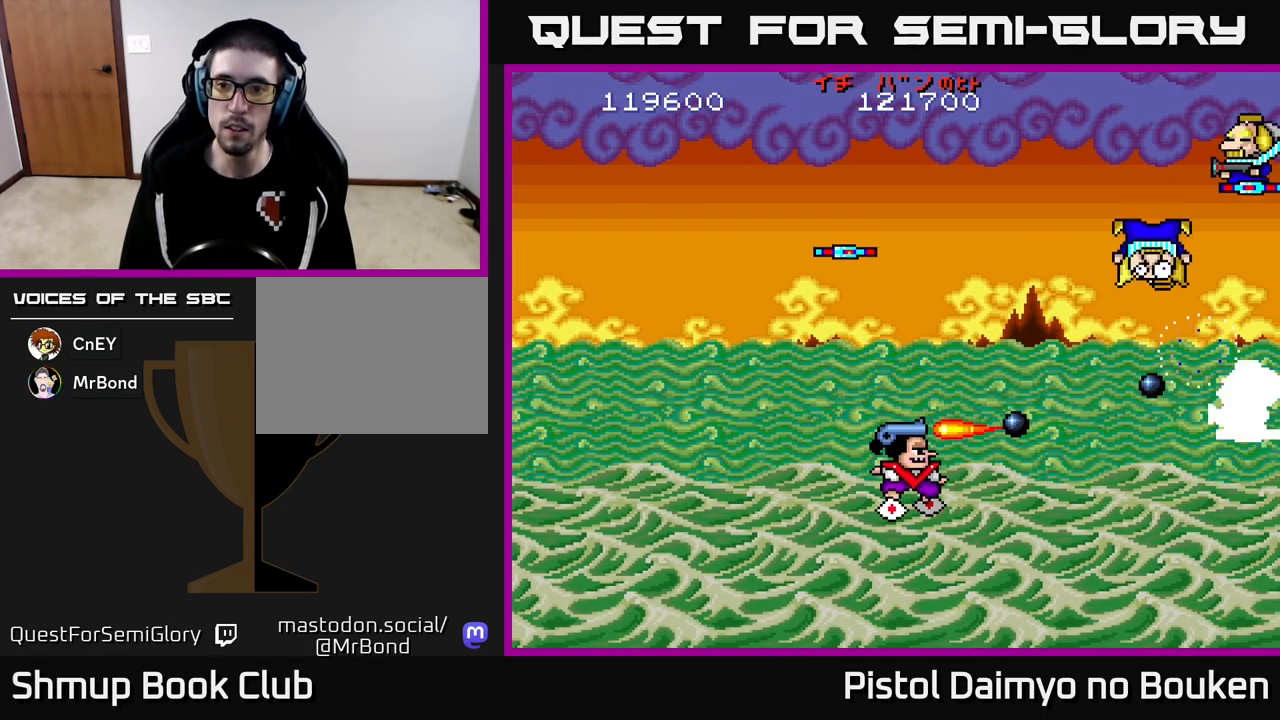
{"buttons": ["A", "DPAD_UP"], "left_stick": "center", "events": [[17, "DPAD_RIGHT", "up"], [33, "A", "up"], [33, "DPAD_UP", "down"], [133, "A", "down"], [233, "A", "up"], [300, "A", "down"], [400, "A", "up"], [500, "A", "down"]]}
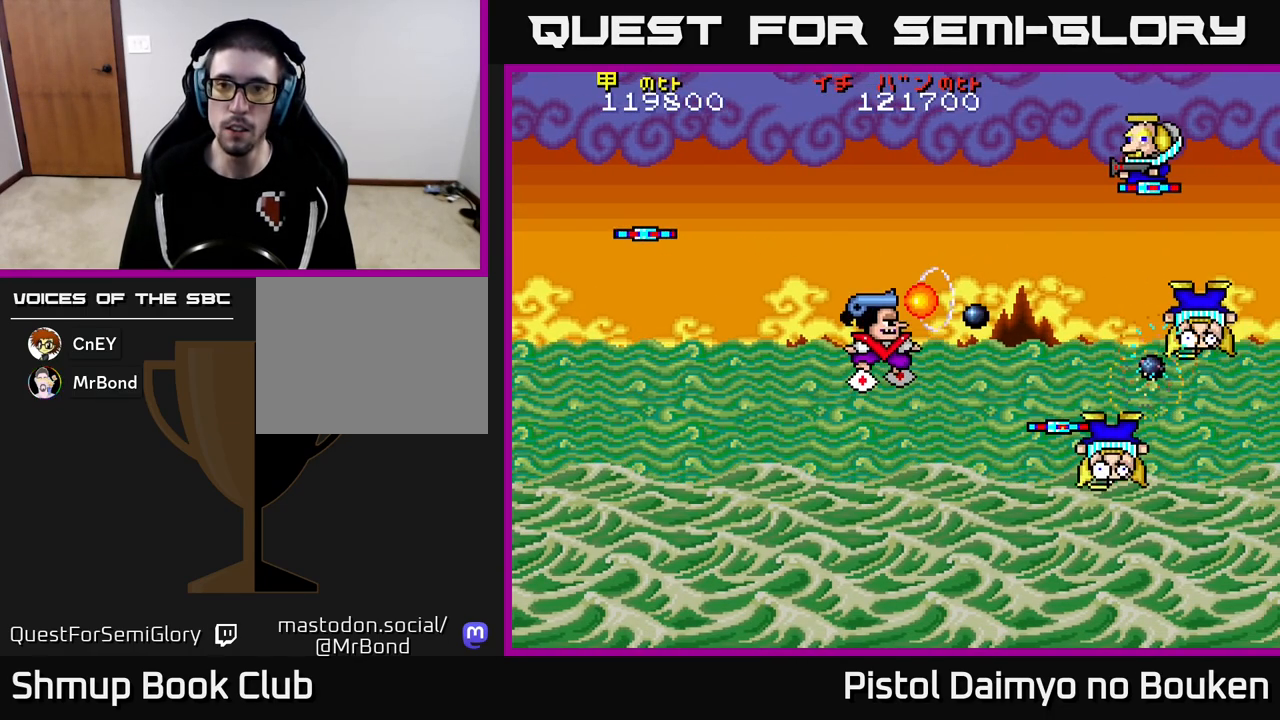
{"buttons": ["DPAD_UP", "DPAD_LEFT"], "left_stick": "center", "events": [[83, "A", "up"], [183, "A", "down"], [250, "A", "up"], [350, "A", "down"], [433, "A", "up"], [467, "DPAD_LEFT", "down"]]}
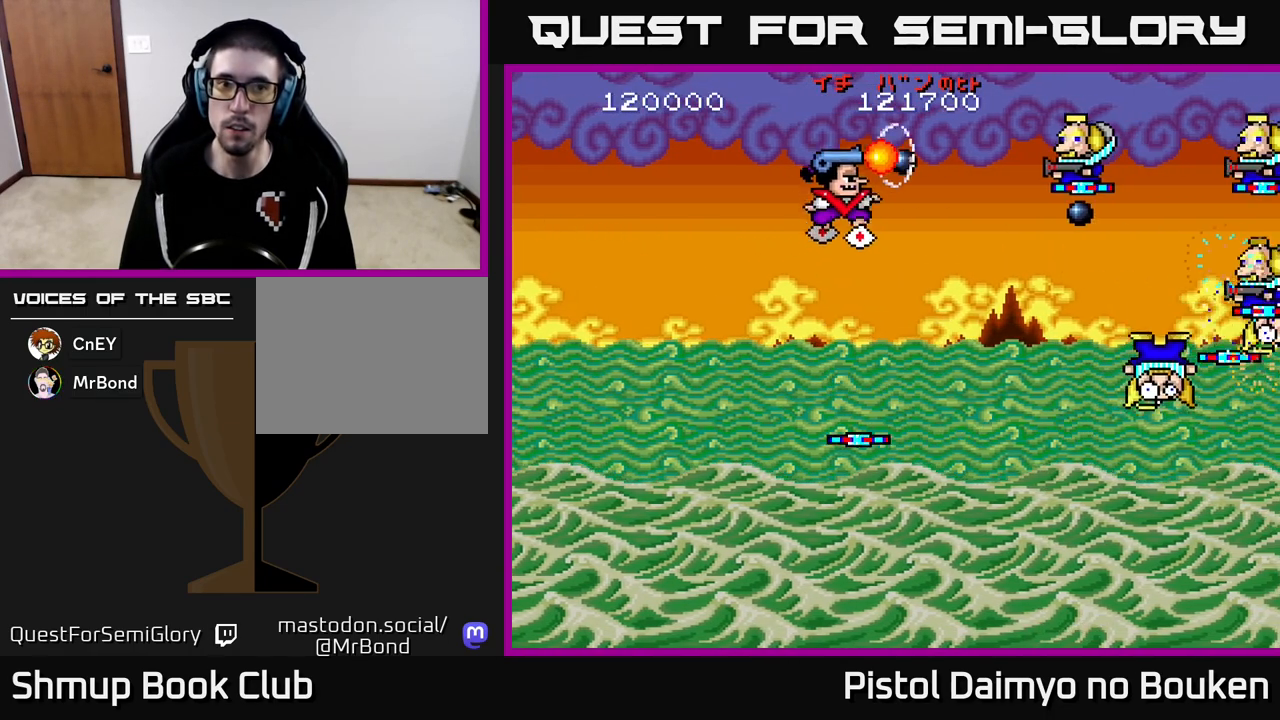
{"buttons": ["DPAD_LEFT"], "left_stick": "center", "events": [[33, "A", "down"], [67, "DPAD_UP", "up"], [100, "A", "up"], [183, "A", "down"], [217, "DPAD_DOWN", "down"], [250, "DPAD_LEFT", "up"], [267, "A", "up"], [350, "A", "down"], [433, "A", "up"], [450, "DPAD_DOWN", "up"], [467, "DPAD_LEFT", "down"]]}
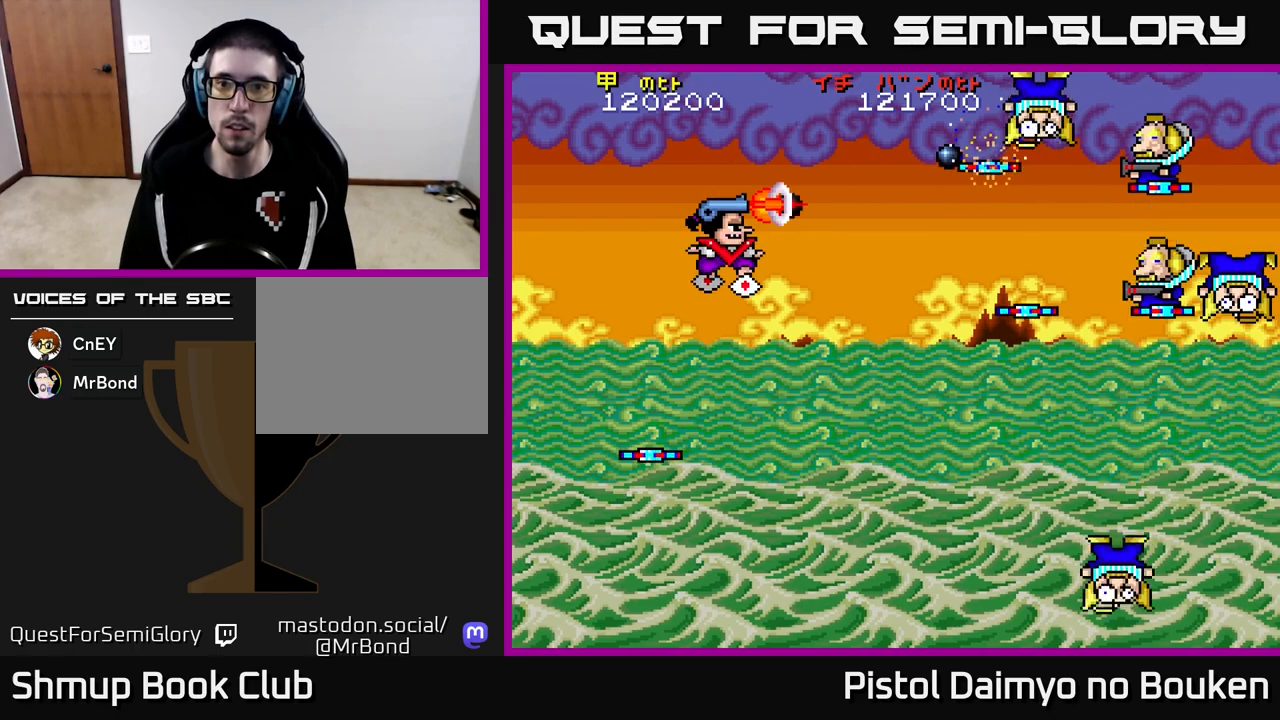
{"buttons": ["DPAD_DOWN", "DPAD_RIGHT"], "left_stick": "center", "events": [[17, "A", "down"], [117, "A", "up"], [183, "DPAD_DOWN", "down"], [183, "DPAD_LEFT", "up"], [200, "A", "down"], [267, "A", "up"], [367, "A", "down"], [383, "DPAD_RIGHT", "down"], [467, "A", "up"]]}
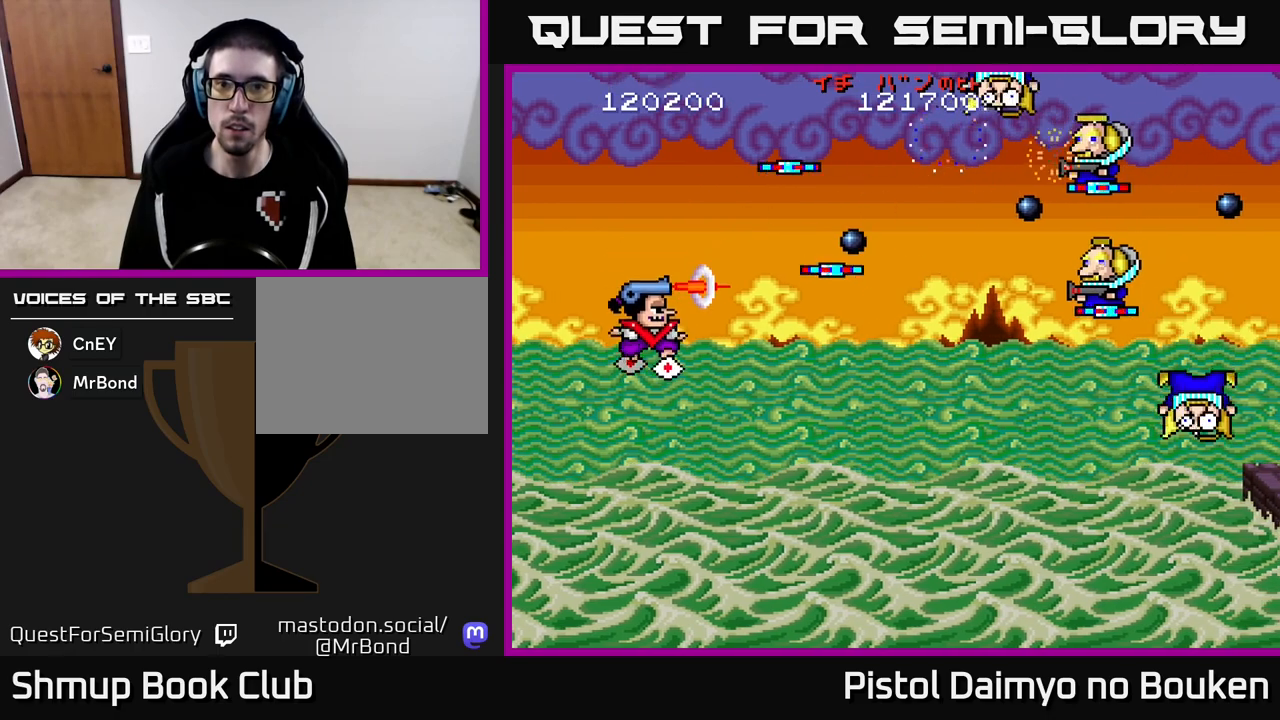
{"buttons": ["DPAD_UP"], "left_stick": "center", "events": [[50, "A", "down"], [150, "A", "up"], [183, "DPAD_DOWN", "up"], [200, "DPAD_RIGHT", "up"], [233, "A", "down"], [233, "DPAD_UP", "down"], [317, "A", "up"], [400, "A", "down"], [500, "A", "up"]]}
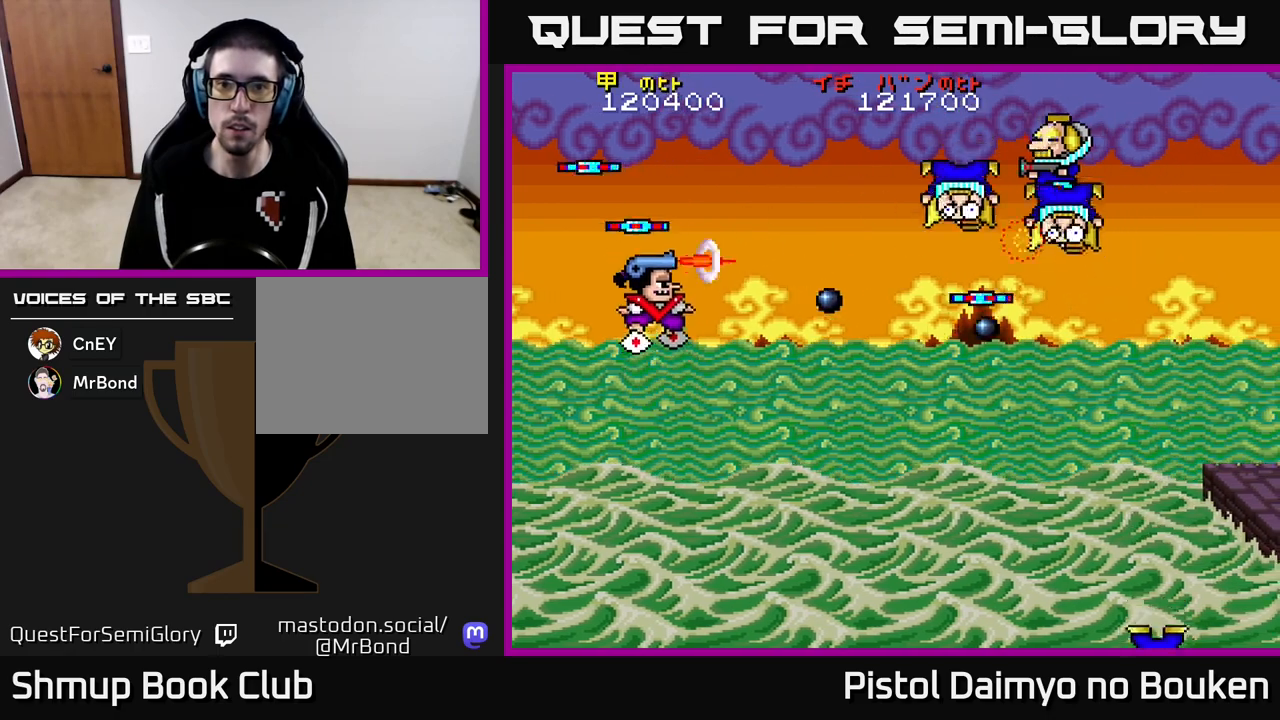
{"buttons": ["A"], "left_stick": "center", "events": [[50, "DPAD_RIGHT", "down"], [83, "A", "down"], [167, "DPAD_RIGHT", "up"], [183, "A", "up"], [267, "A", "down"], [367, "A", "up"], [417, "DPAD_UP", "up"], [450, "A", "down"]]}
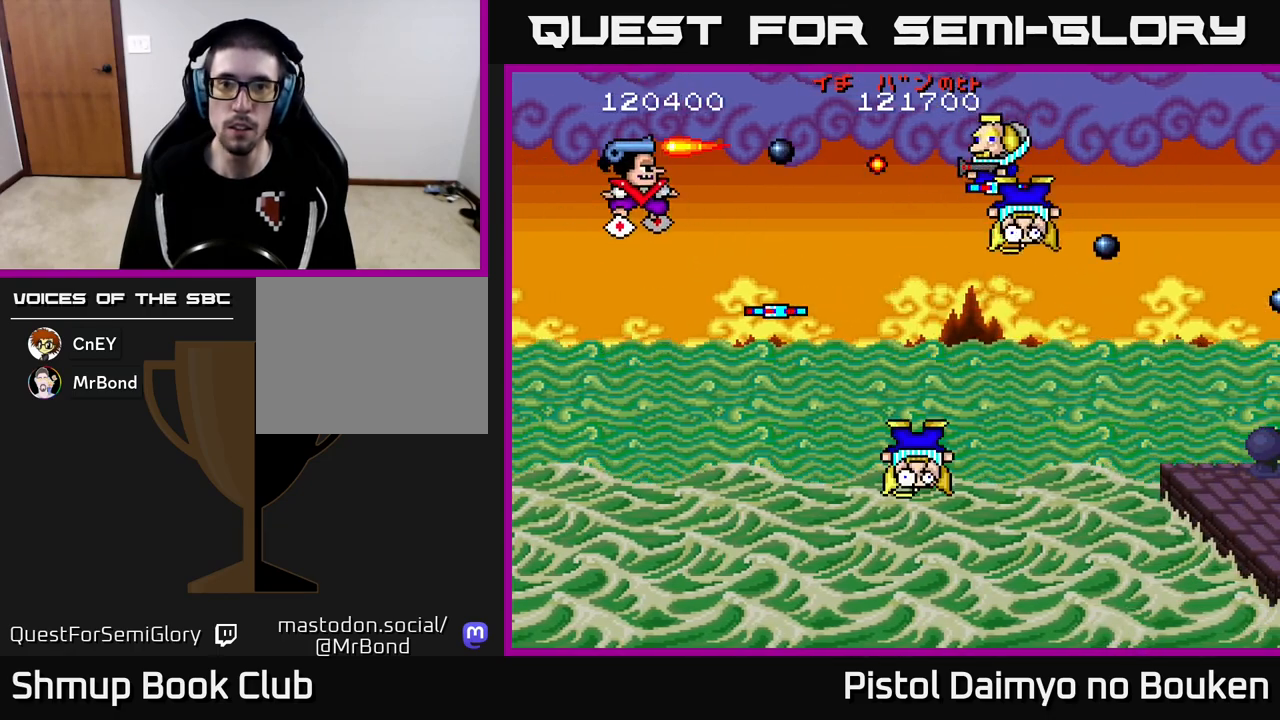
{"buttons": ["A", "DPAD_DOWN"], "left_stick": "center", "events": [[33, "A", "up"], [100, "DPAD_RIGHT", "down"], [117, "A", "down"], [200, "A", "up"], [200, "DPAD_DOWN", "down"], [300, "A", "down"], [367, "A", "up"], [433, "DPAD_RIGHT", "up"], [483, "A", "down"]]}
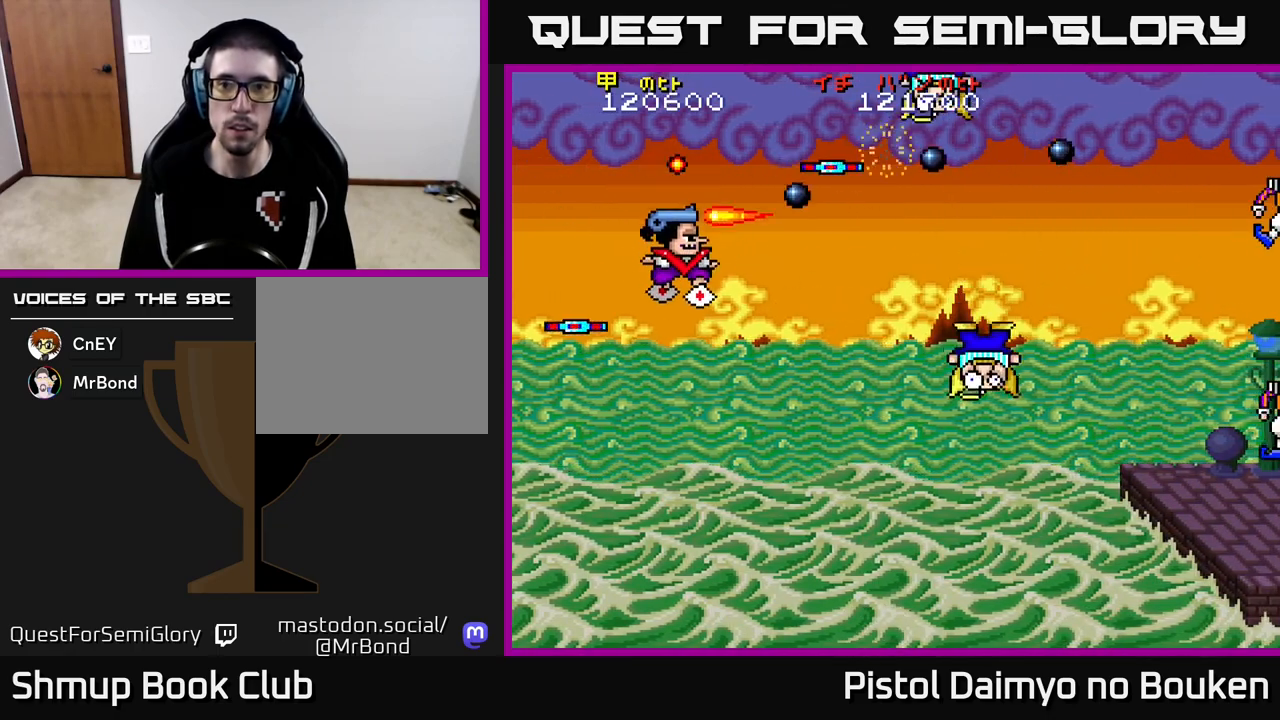
{"buttons": ["A", "DPAD_UP", "DPAD_RIGHT"], "left_stick": "center", "events": [[67, "A", "up"], [133, "DPAD_RIGHT", "down"], [150, "A", "down"], [200, "DPAD_DOWN", "up"], [250, "A", "up"], [350, "A", "down"], [400, "DPAD_UP", "down"], [433, "A", "up"], [483, "A", "down"]]}
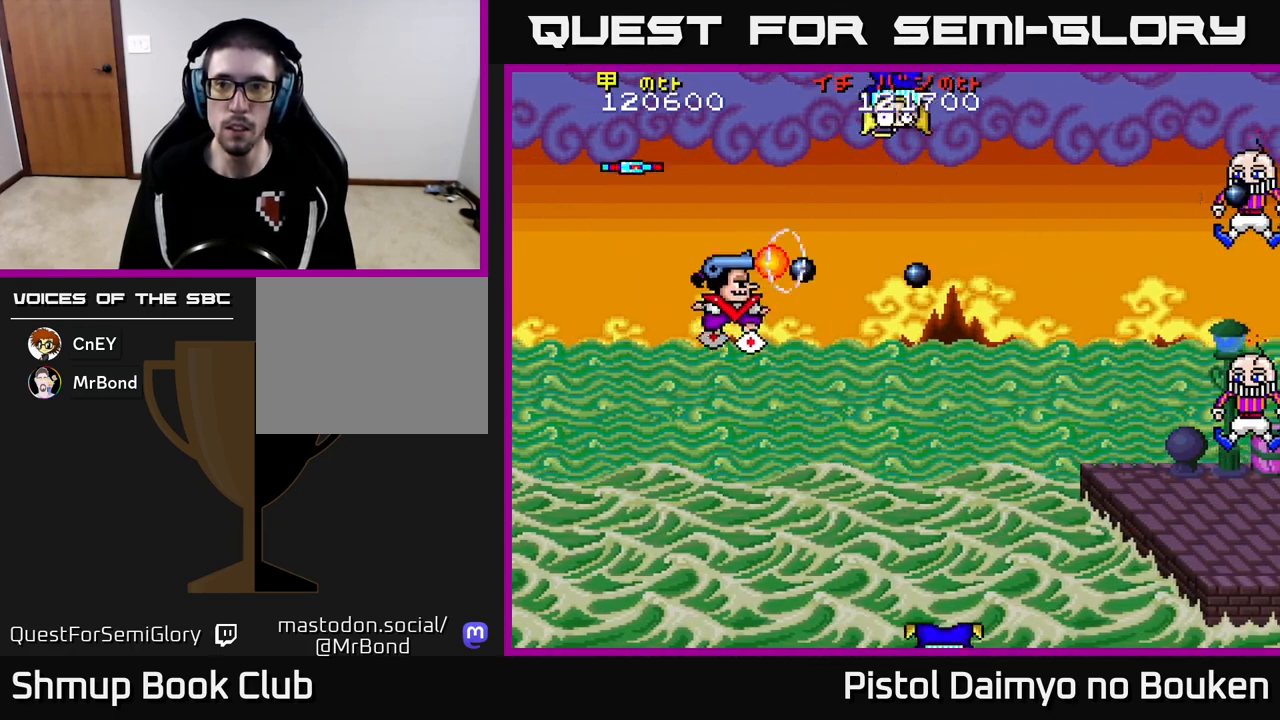
{"buttons": ["A", "DPAD_DOWN", "DPAD_RIGHT"], "left_stick": "center", "events": [[117, "DPAD_UP", "up"], [283, "DPAD_DOWN", "down"]]}
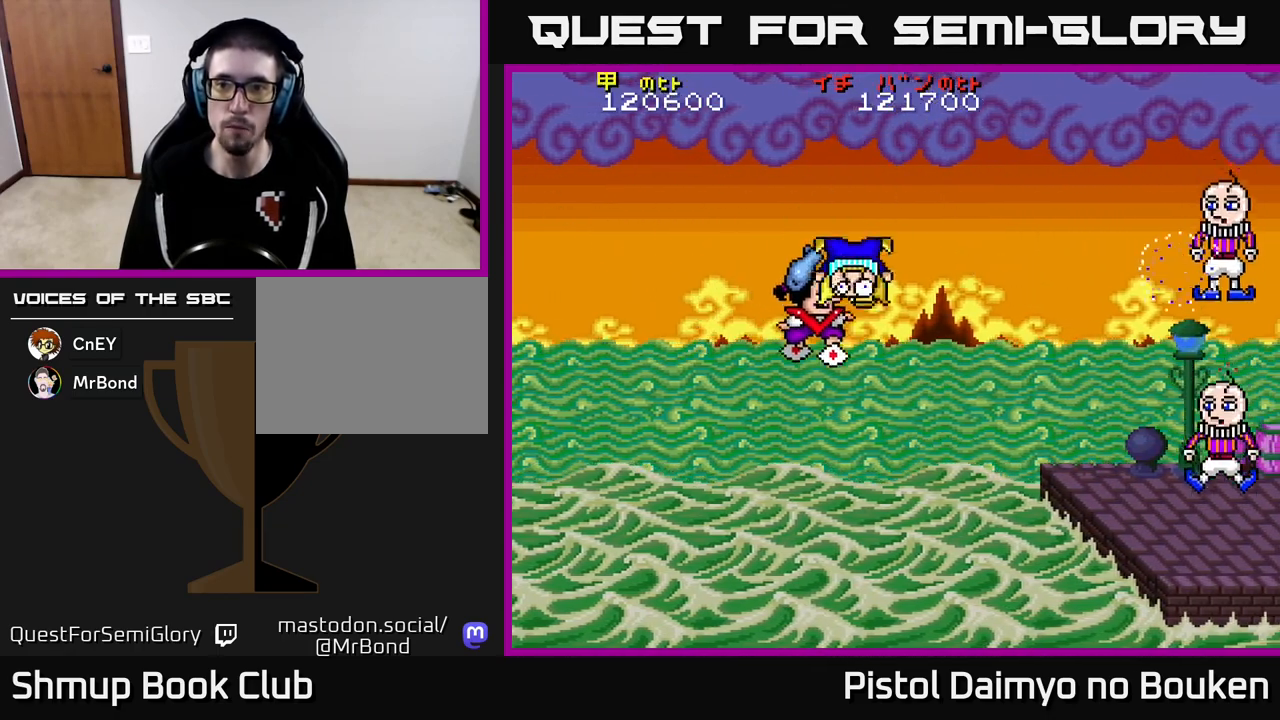
{"buttons": ["A", "DPAD_RIGHT"], "left_stick": "center", "events": [[150, "A", "up"], [233, "A", "down"], [233, "DPAD_DOWN", "up"]]}
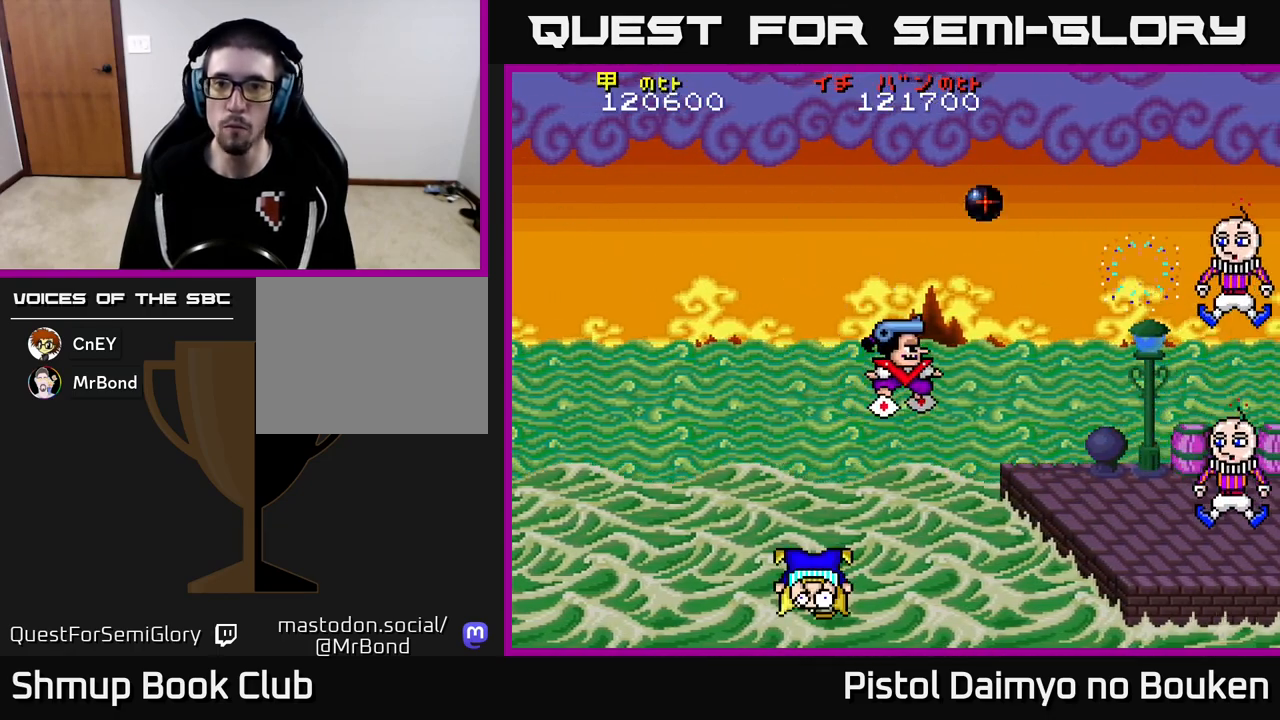
{"buttons": ["A", "DPAD_RIGHT"], "left_stick": "center", "events": [[117, "DPAD_UP", "down"], [200, "DPAD_UP", "up"], [283, "DPAD_DOWN", "down"], [400, "DPAD_DOWN", "up"]]}
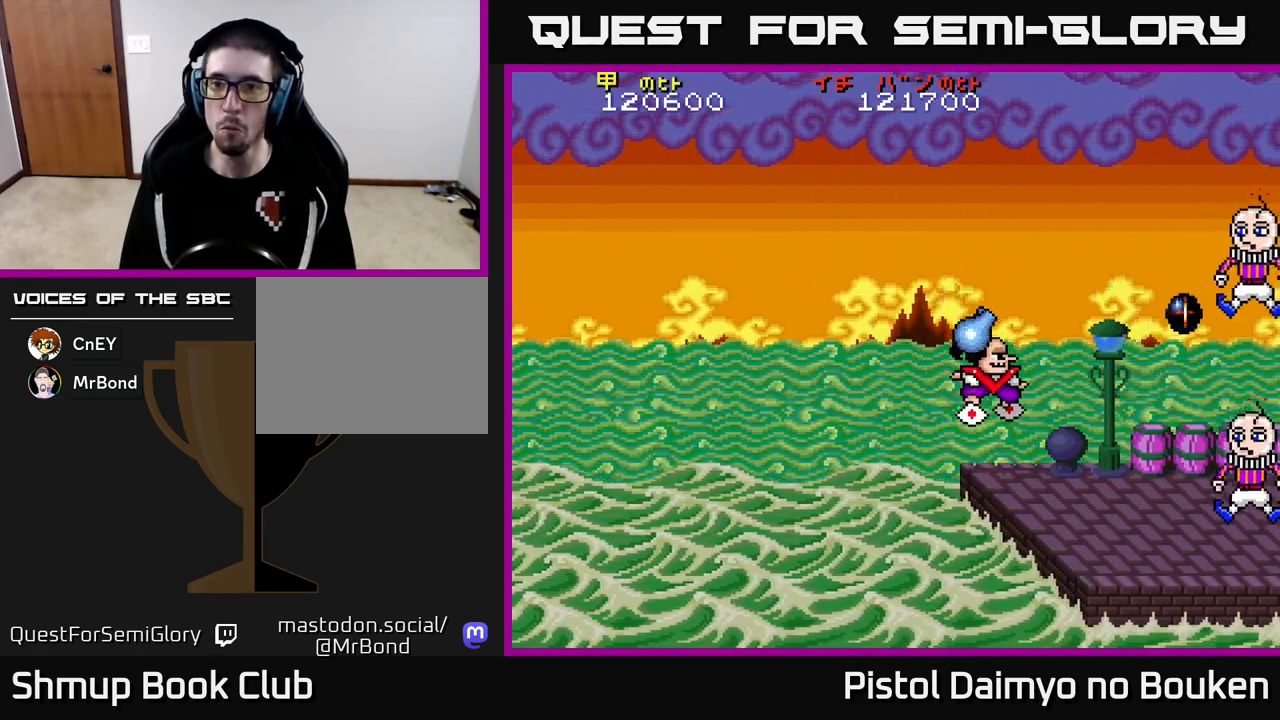
{"buttons": ["DPAD_LEFT"], "left_stick": "center", "events": [[17, "DPAD_UP", "down"], [83, "DPAD_RIGHT", "up"], [117, "DPAD_RIGHT", "down"], [217, "DPAD_UP", "up"], [383, "DPAD_RIGHT", "up"], [417, "DPAD_LEFT", "down"], [467, "A", "up"]]}
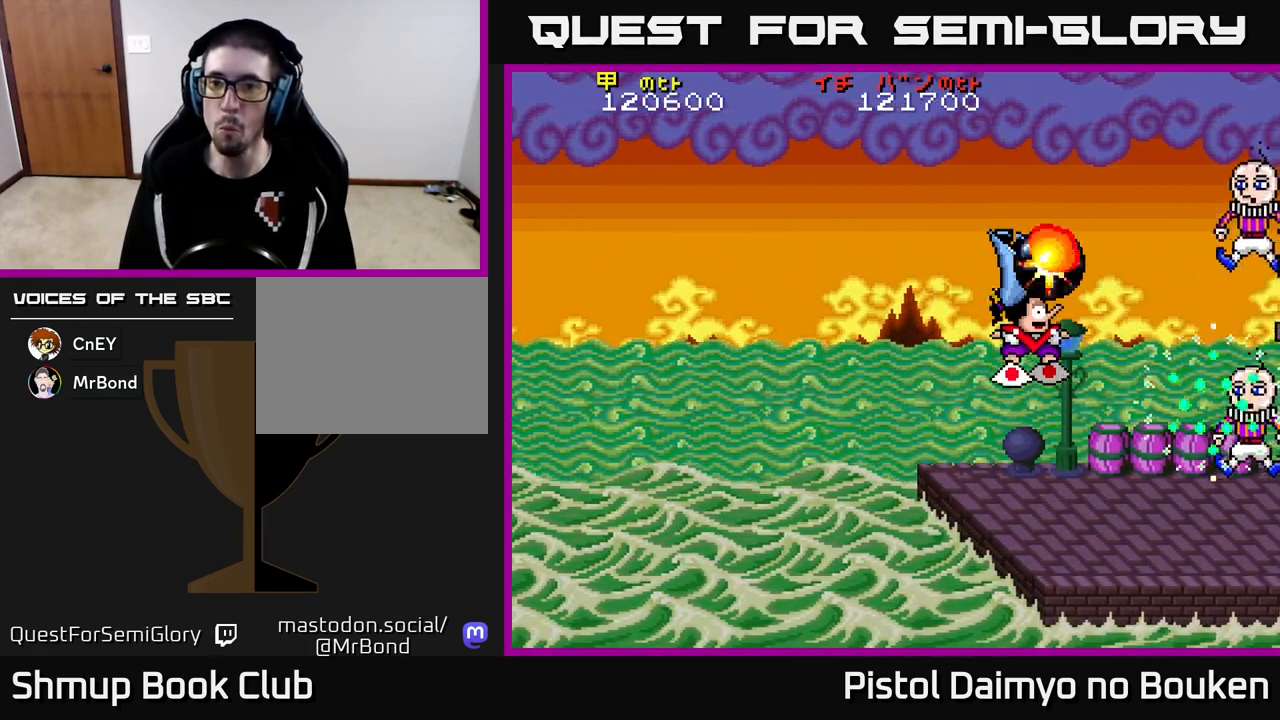
{"buttons": ["A", "DPAD_DOWN"], "left_stick": "center", "events": [[83, "A", "down"], [300, "DPAD_UP", "down"], [400, "DPAD_UP", "up"], [483, "DPAD_DOWN", "down"], [500, "DPAD_LEFT", "up"]]}
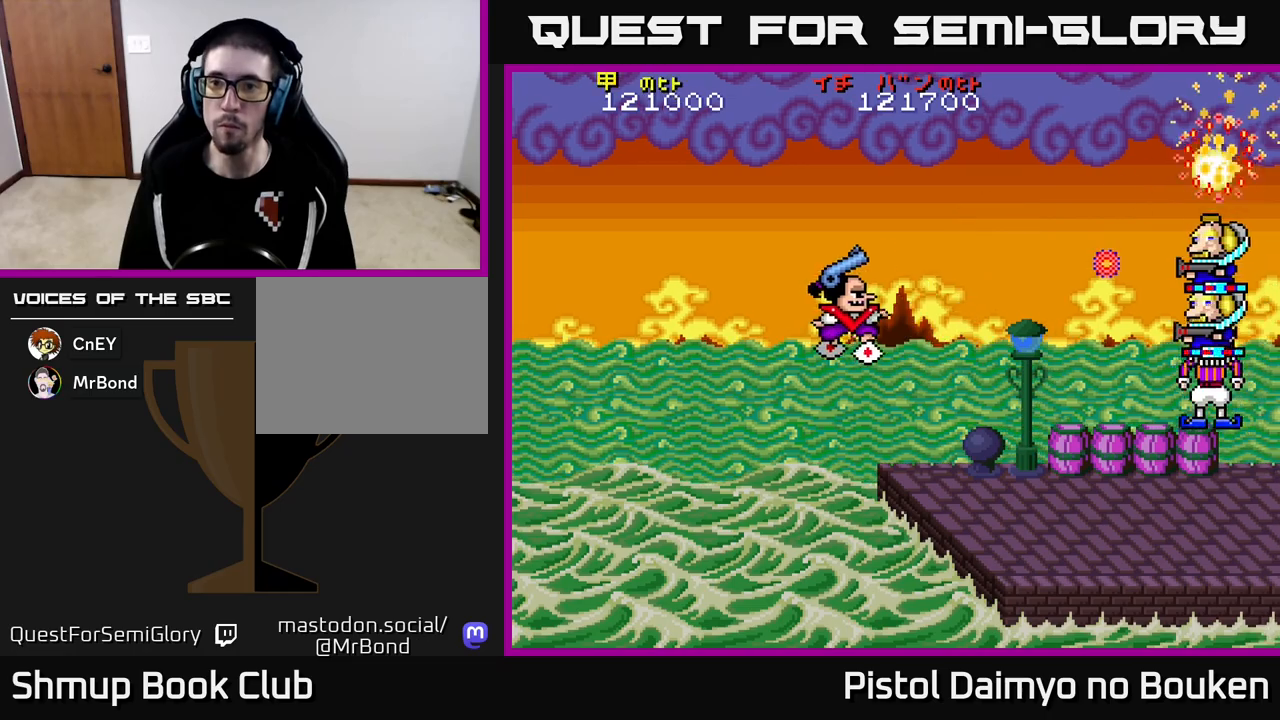
{"buttons": ["A", "DPAD_DOWN", "DPAD_RIGHT"], "left_stick": "center", "events": [[83, "DPAD_RIGHT", "down"]]}
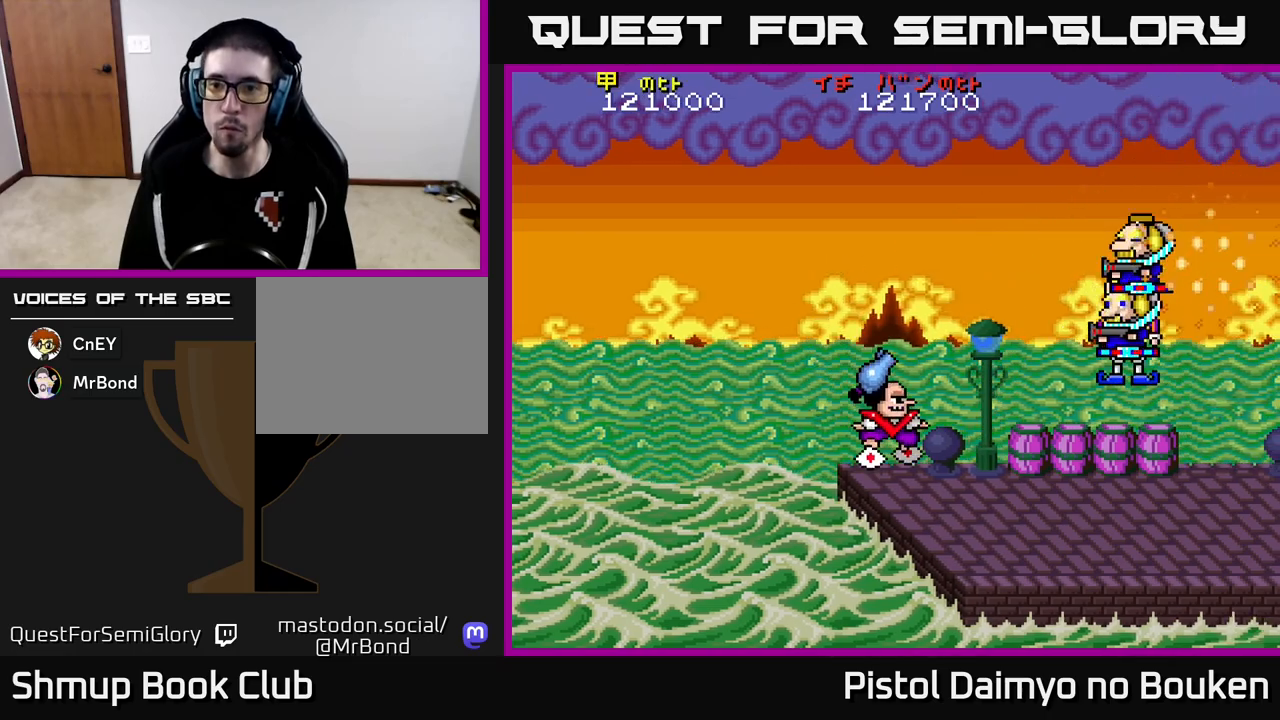
{"buttons": ["DPAD_UP", "DPAD_LEFT"], "left_stick": "center"}
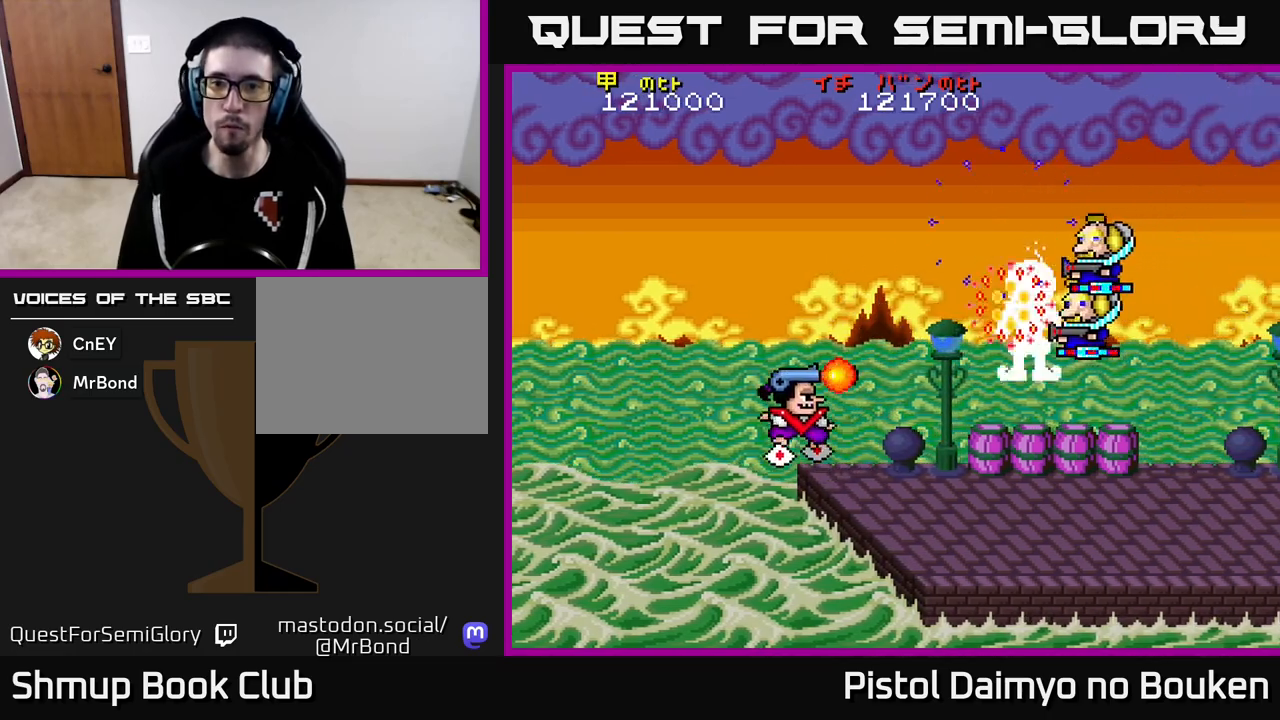
{"buttons": [], "left_stick": "center", "events": [[33, "A", "down"], [100, "A", "up"], [183, "A", "down"], [267, "A", "up"], [300, "DPAD_UP", "up"], [333, "DPAD_UP", "down"], [350, "A", "down"], [367, "DPAD_UP", "up"], [433, "A", "up"], [433, "DPAD_LEFT", "up"], [467, "DPAD_DOWN", "down"], [483, "DPAD_DOWN", "up"]]}
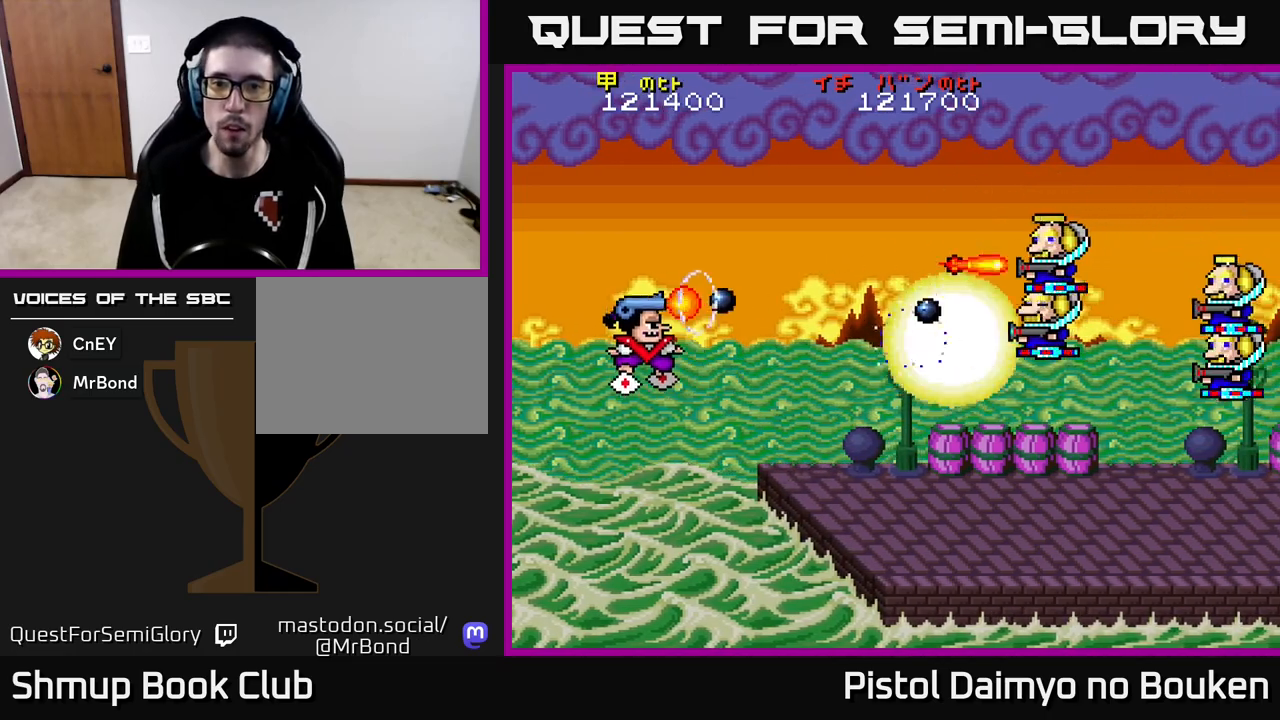
{"buttons": ["A", "DPAD_DOWN", "DPAD_RIGHT"], "left_stick": "center"}
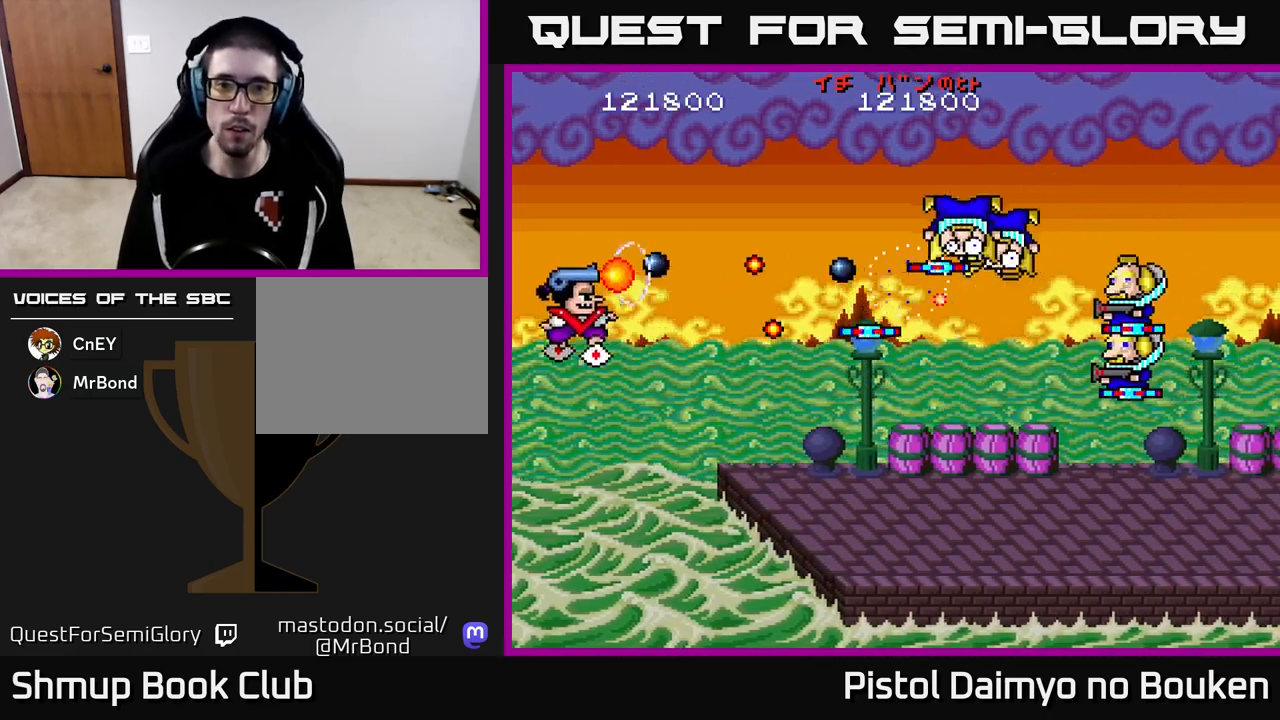
{"buttons": ["DPAD_RIGHT"], "left_stick": "center", "events": [[83, "DPAD_RIGHT", "up"], [100, "A", "up"], [167, "A", "down"], [267, "A", "up"], [317, "DPAD_RIGHT", "down"], [350, "A", "down"], [383, "DPAD_DOWN", "up"], [433, "A", "up"]]}
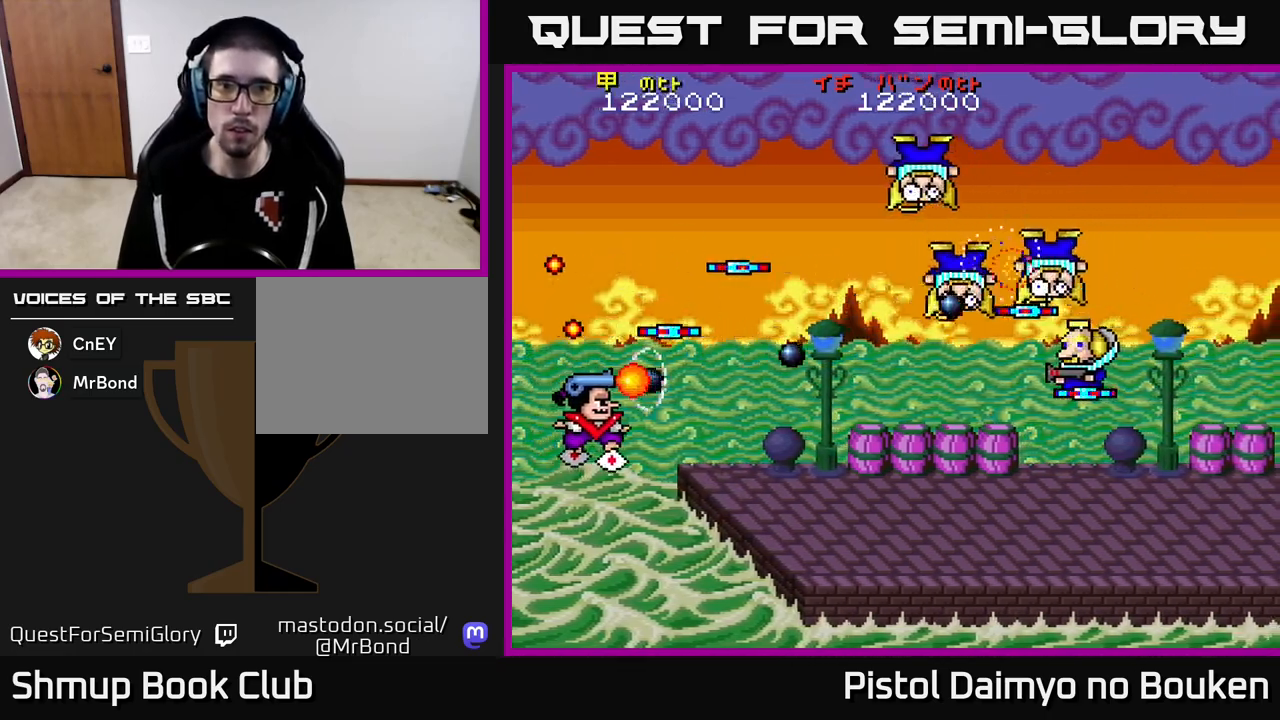
{"buttons": ["DPAD_UP", "DPAD_LEFT"], "left_stick": "center"}